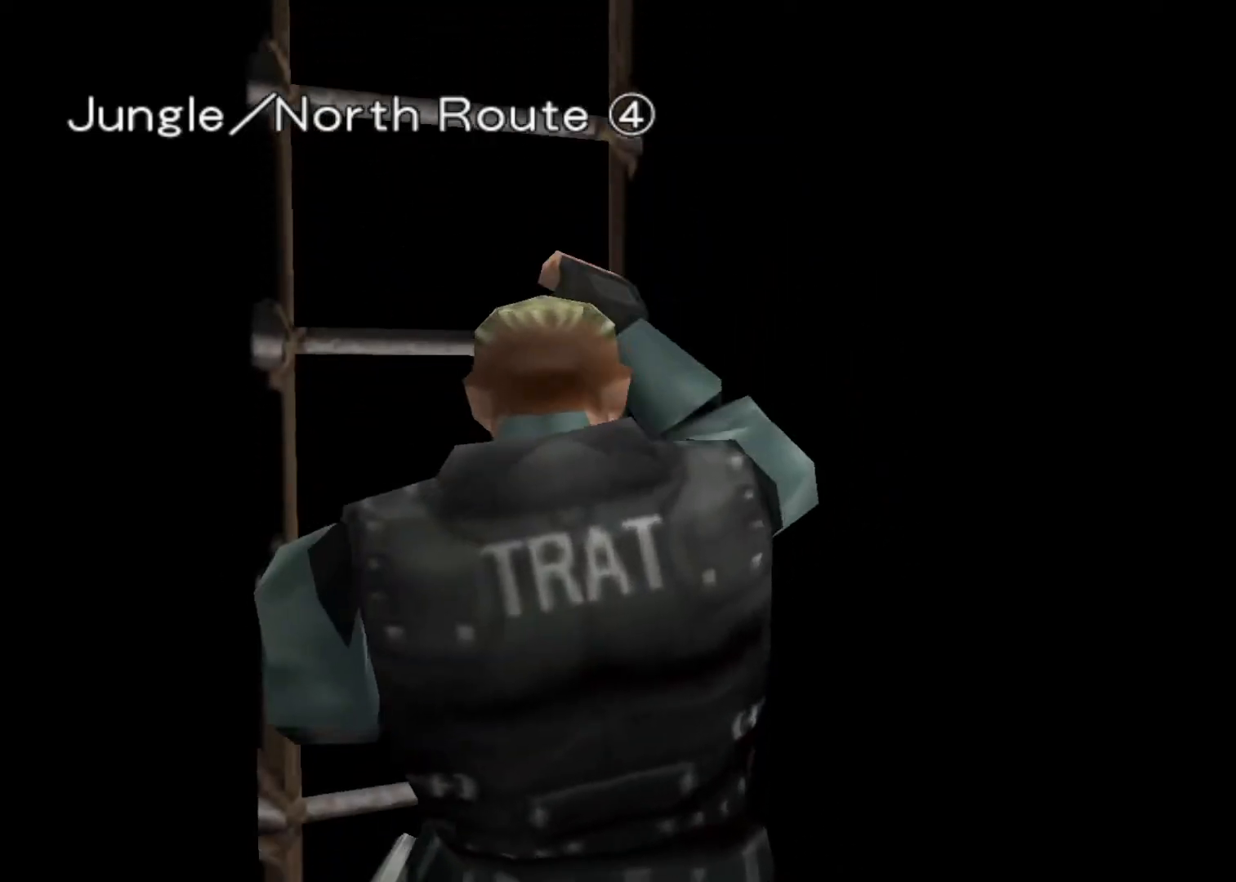
Gameplay with keyboard; each line is a JSON object with the keys held at the frame after it. "events" lists presses ("down") and releases ("up") of "action", "aim", "cancel", "down", "left", "menu", "quick", "right", "sub" and "up" between this image and that frame as [ms after this image, input, new state], when the widget could be followed in between. No other keys are recorded. Mouse input is not recorded. Key names are as the overlay labels them; some are game actions (e.g. jump) rather than physical keys.
{"keys": ["action", "right", "up"], "events": []}
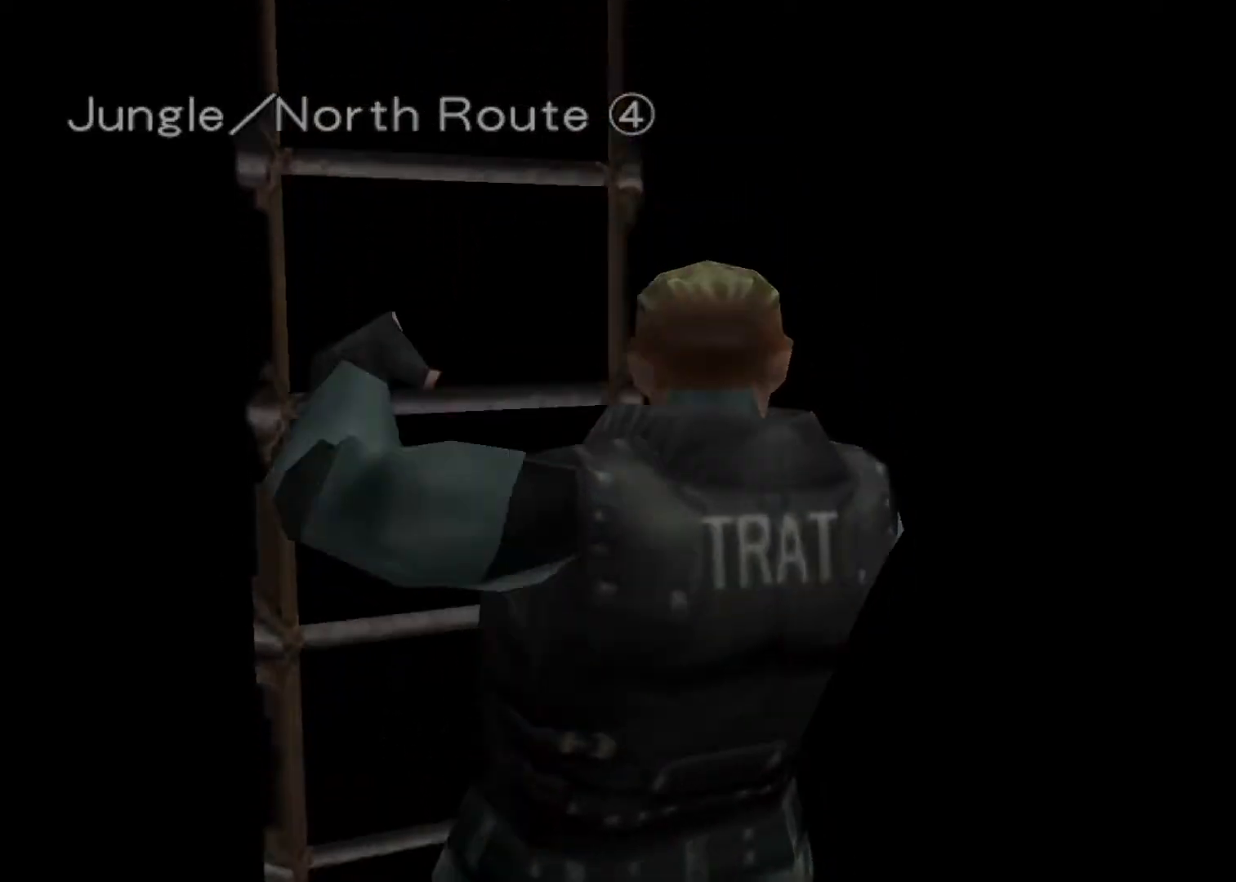
{"keys": ["action", "right", "up"], "events": []}
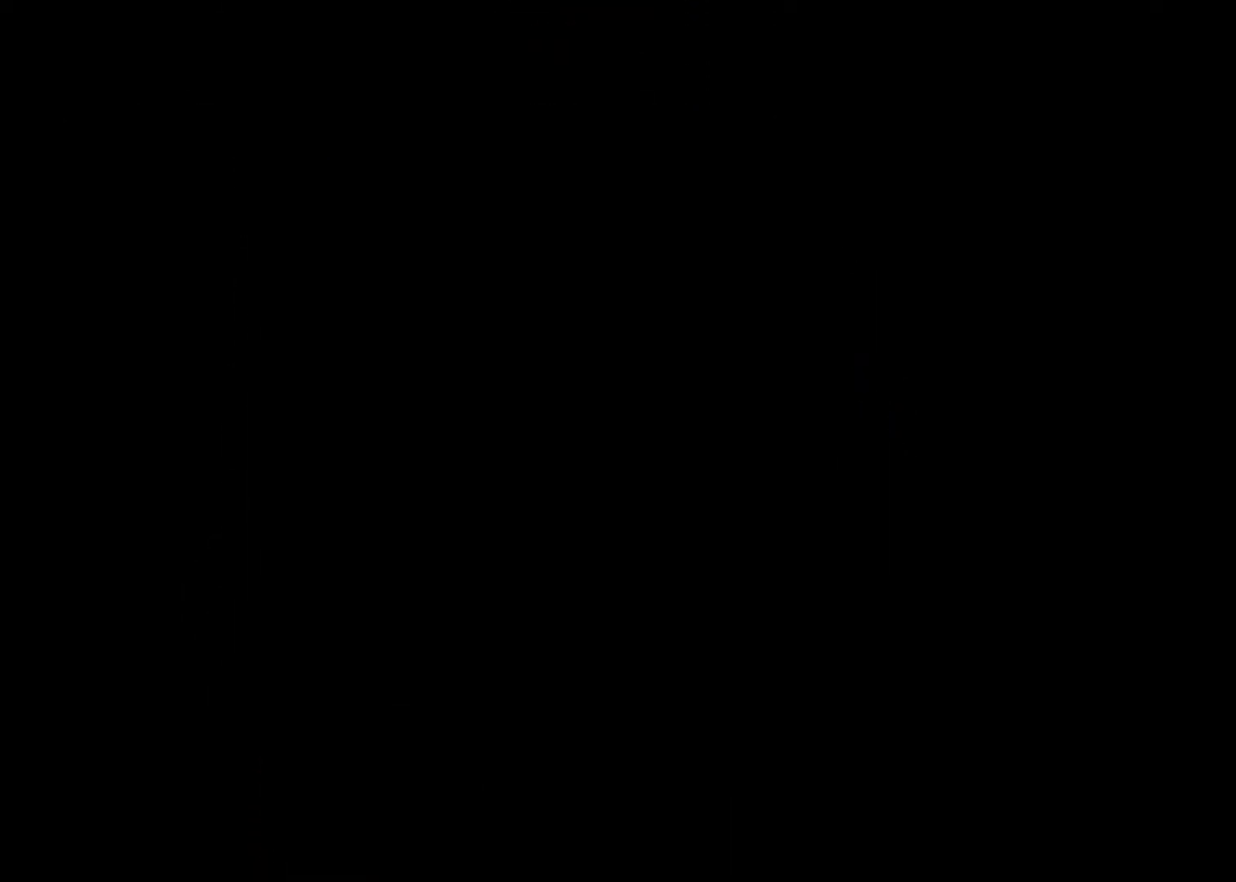
{"keys": ["action", "right", "up"], "events": []}
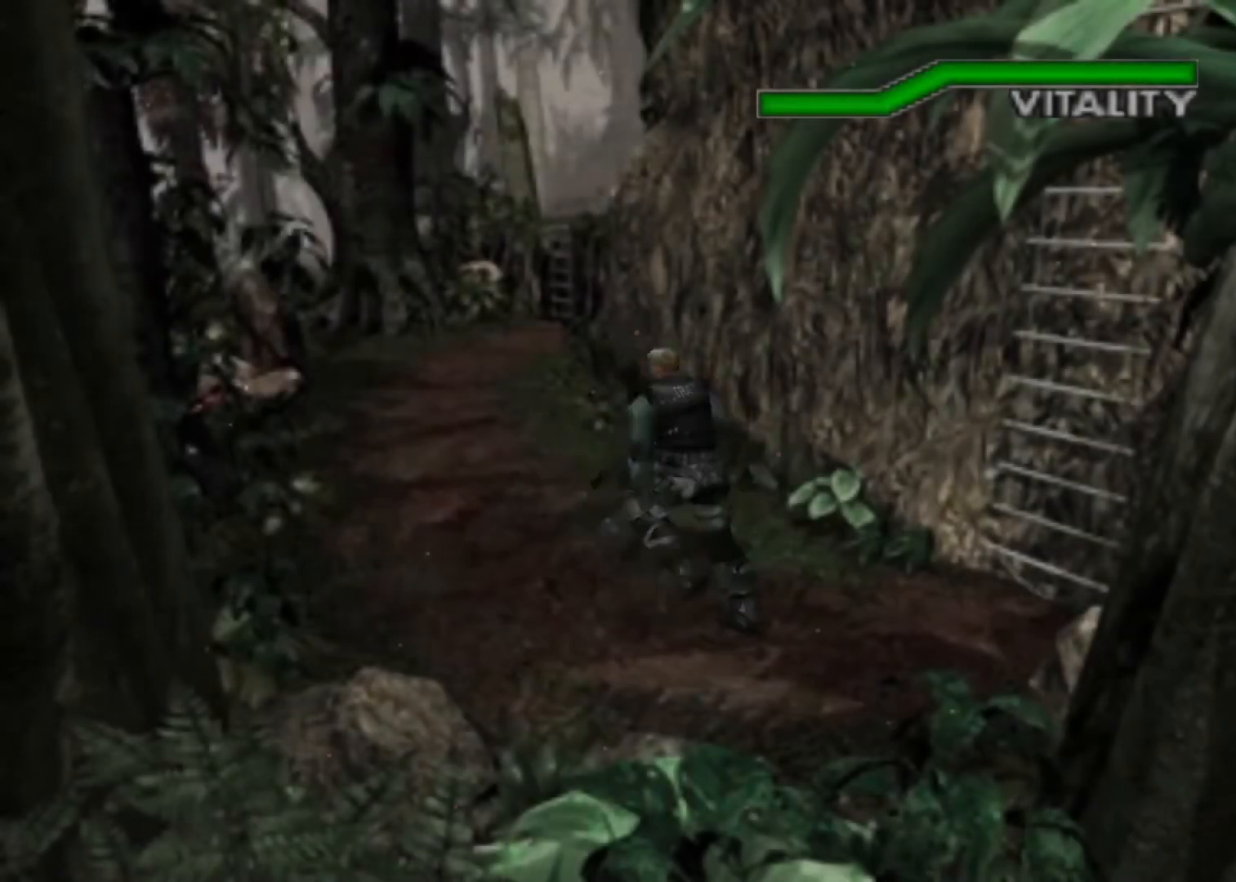
{"keys": ["action", "right", "up"], "events": [[233, "right", "up"], [500, "right", "down"]]}
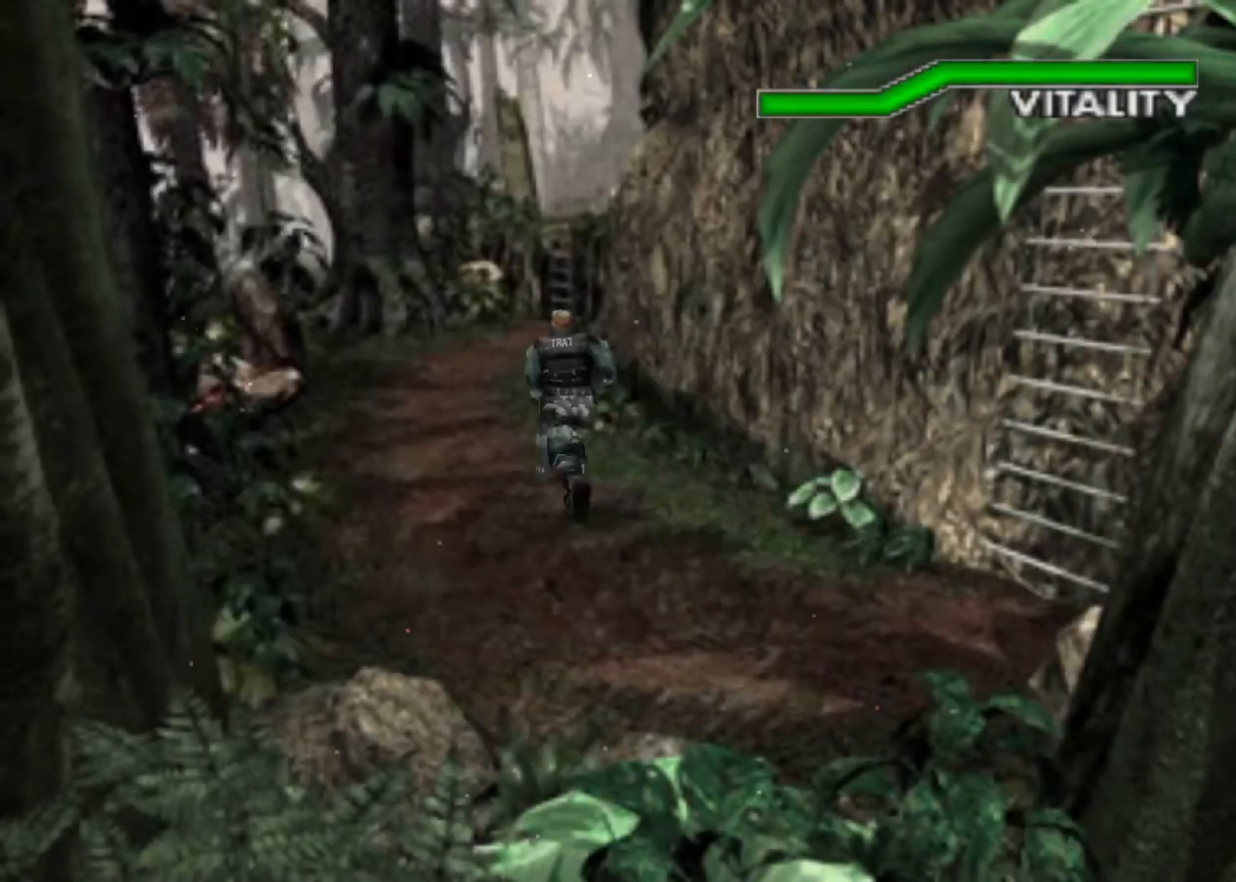
{"keys": ["action", "up"], "events": [[67, "right", "up"]]}
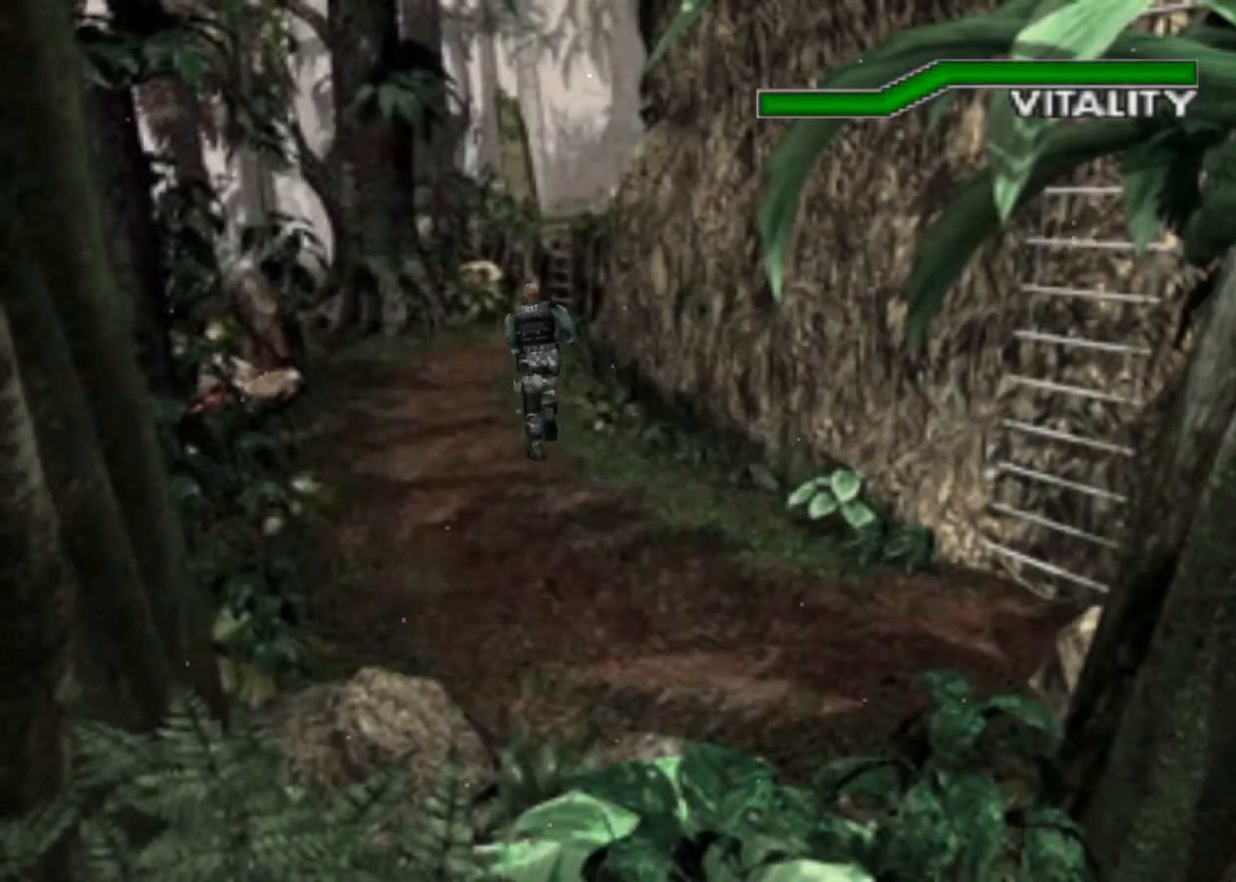
{"keys": ["action", "up"], "events": [[33, "right", "down"], [67, "right", "up"]]}
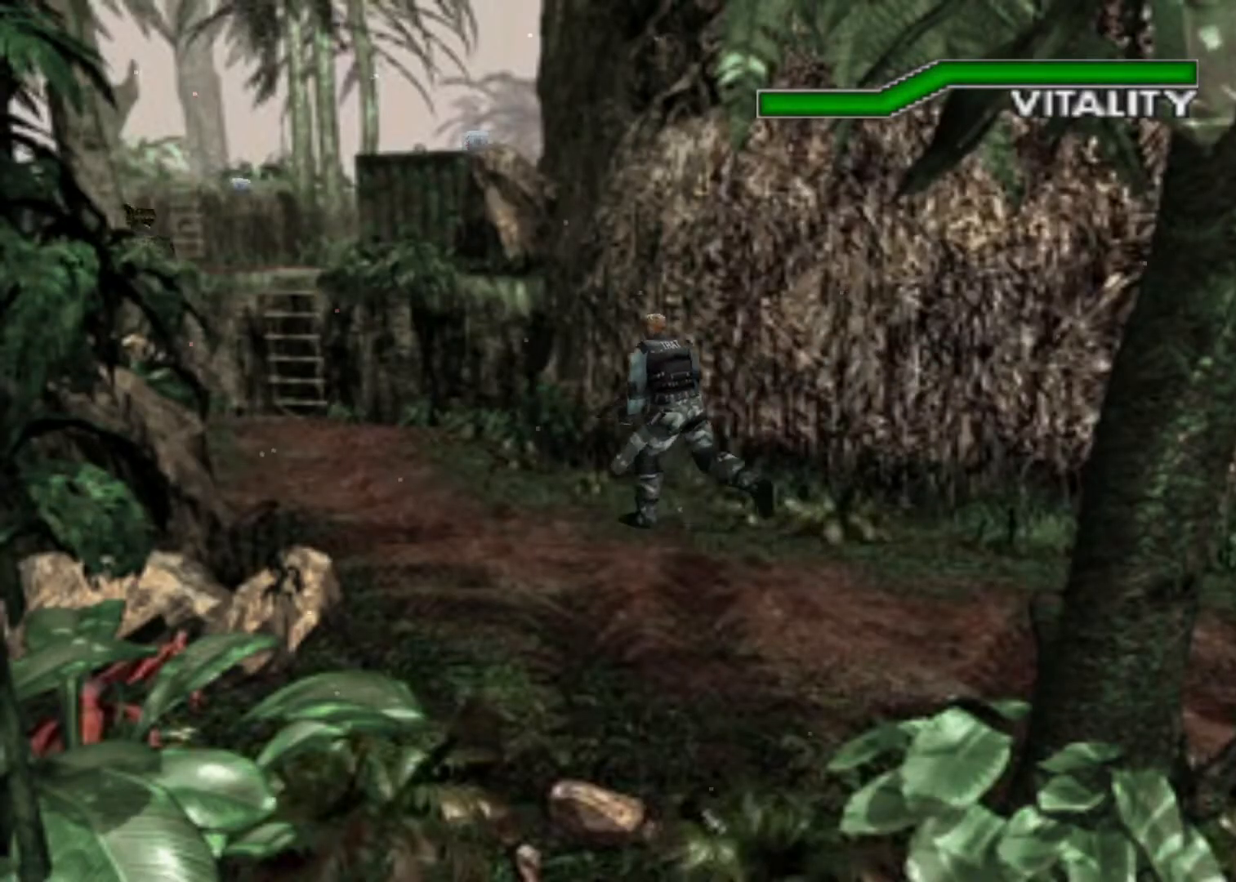
{"keys": ["action", "up"], "events": []}
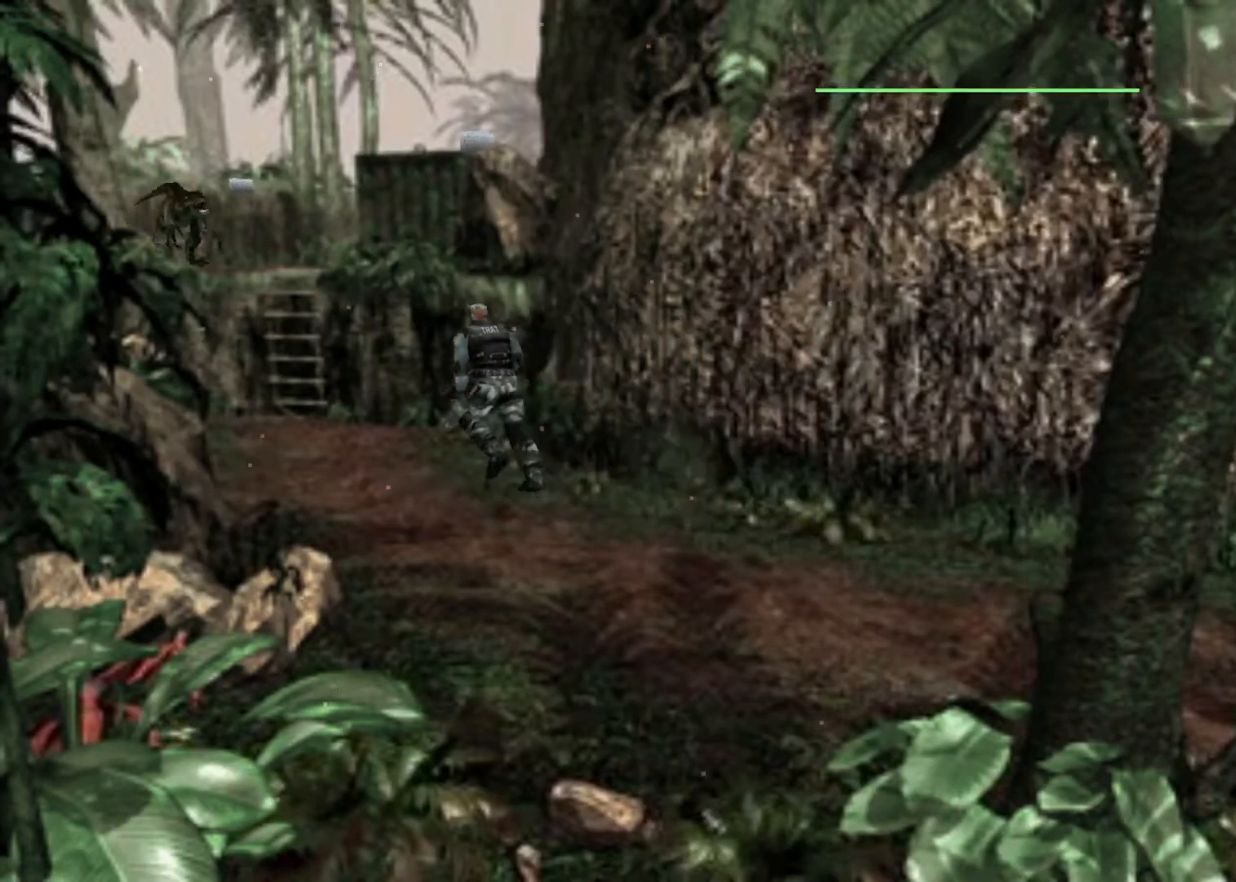
{"keys": ["action", "up"], "events": []}
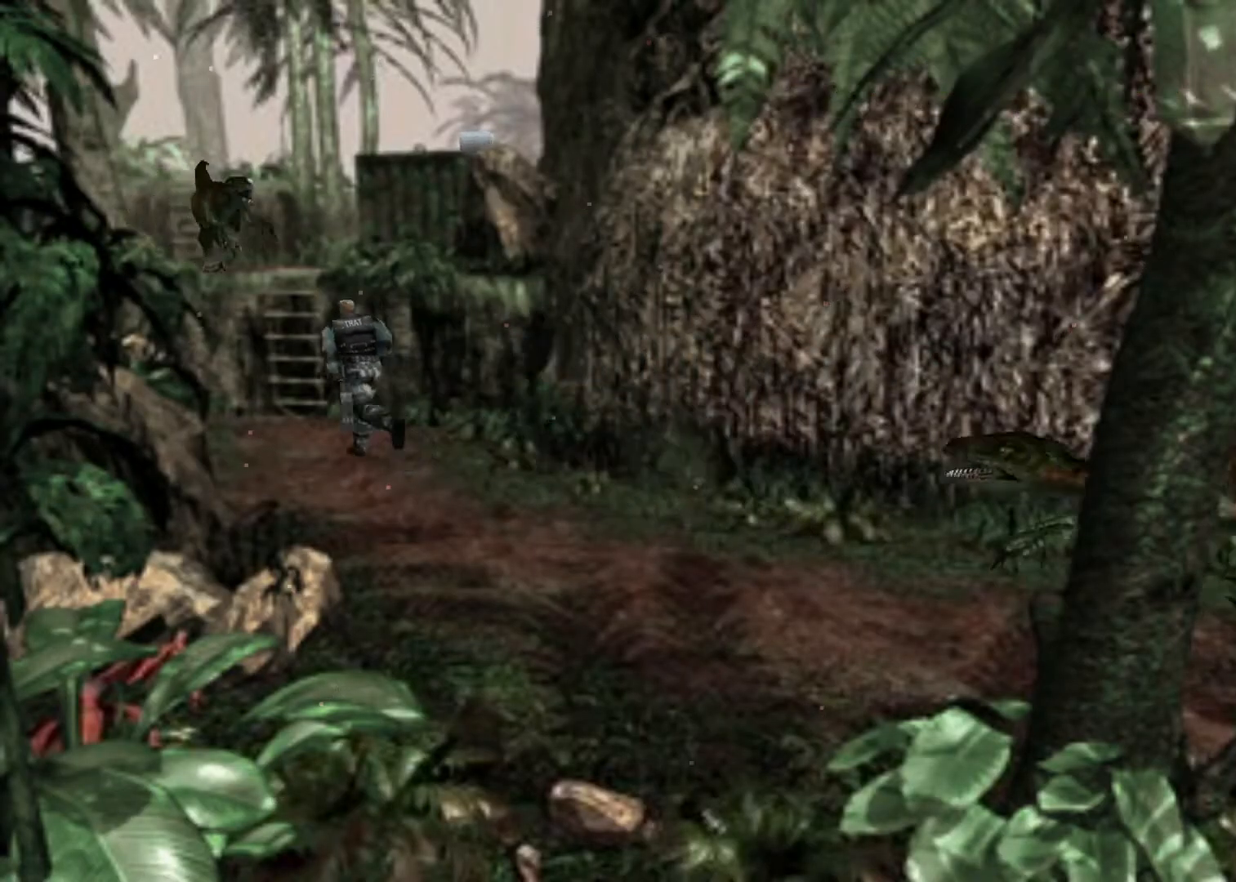
{"keys": ["action", "right", "up"], "events": [[267, "right", "down"]]}
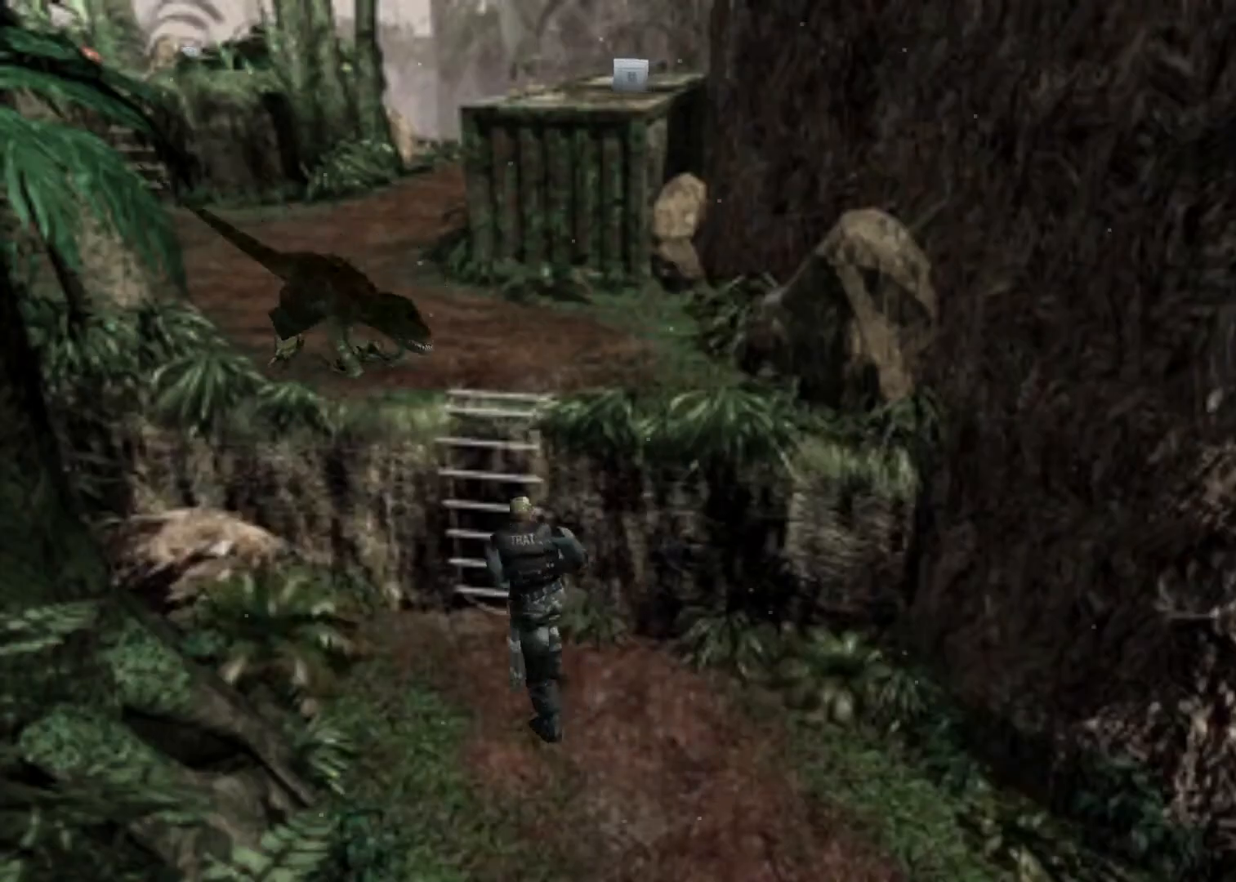
{"keys": ["action", "left", "up"], "events": [[267, "left", "down"], [267, "right", "up"]]}
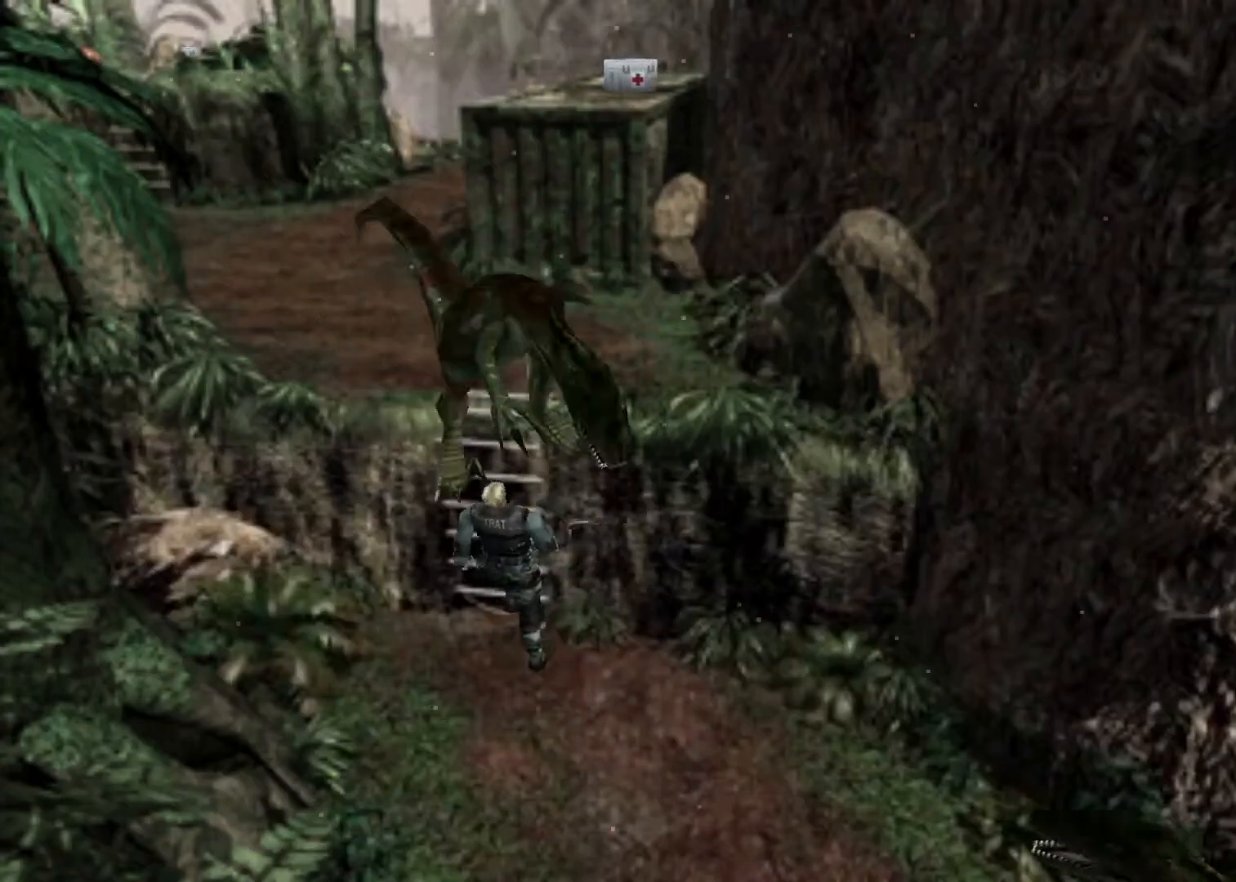
{"keys": ["action", "left", "up"], "events": []}
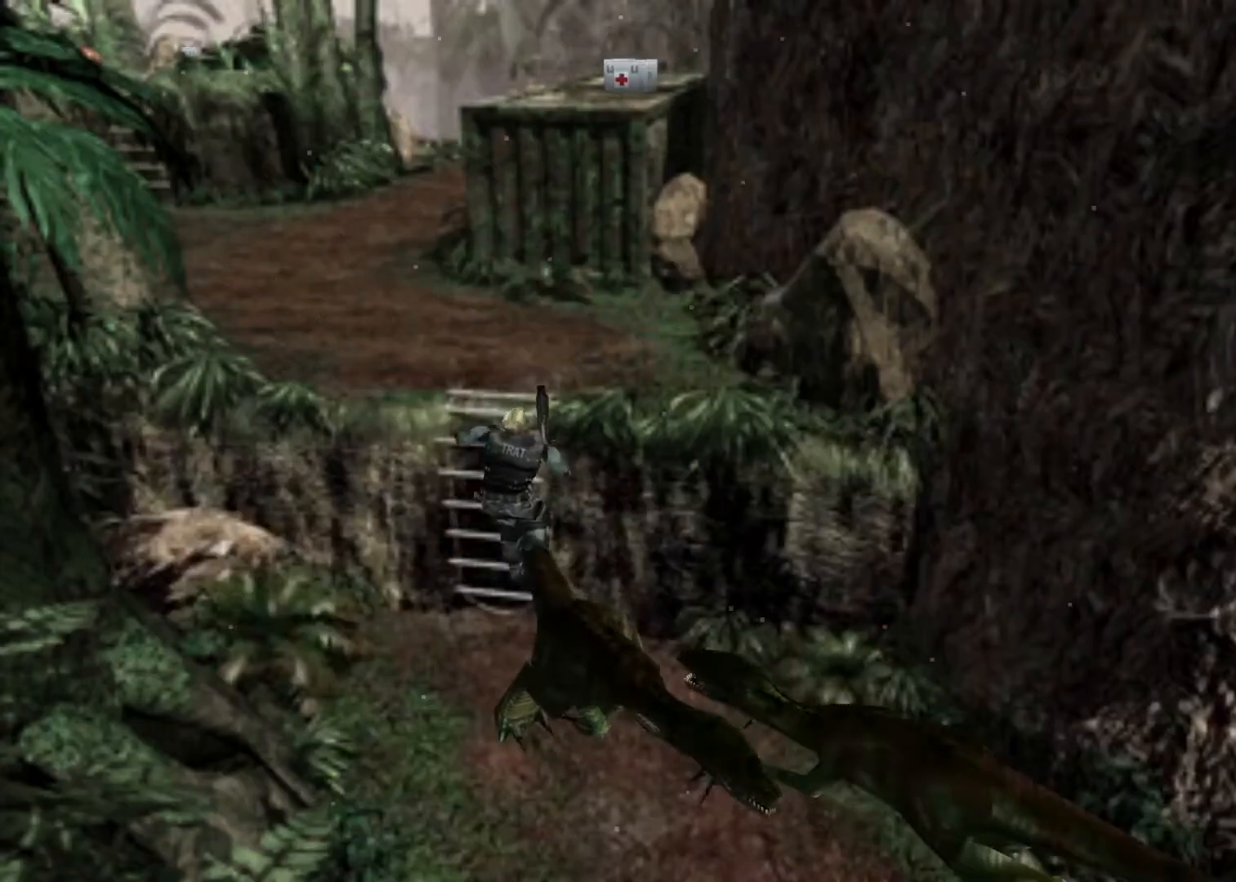
{"keys": ["action", "left", "up"], "events": []}
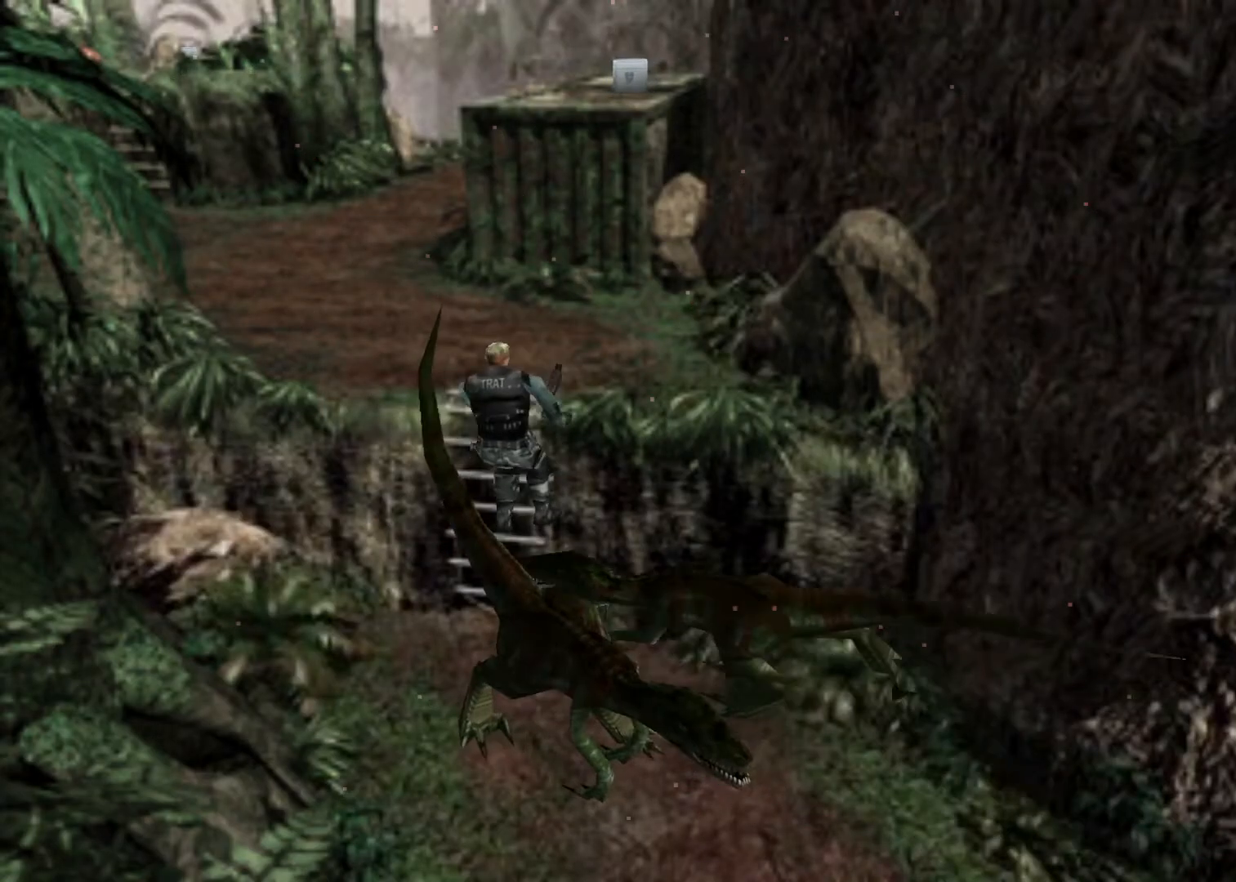
{"keys": ["action", "left", "up"], "events": []}
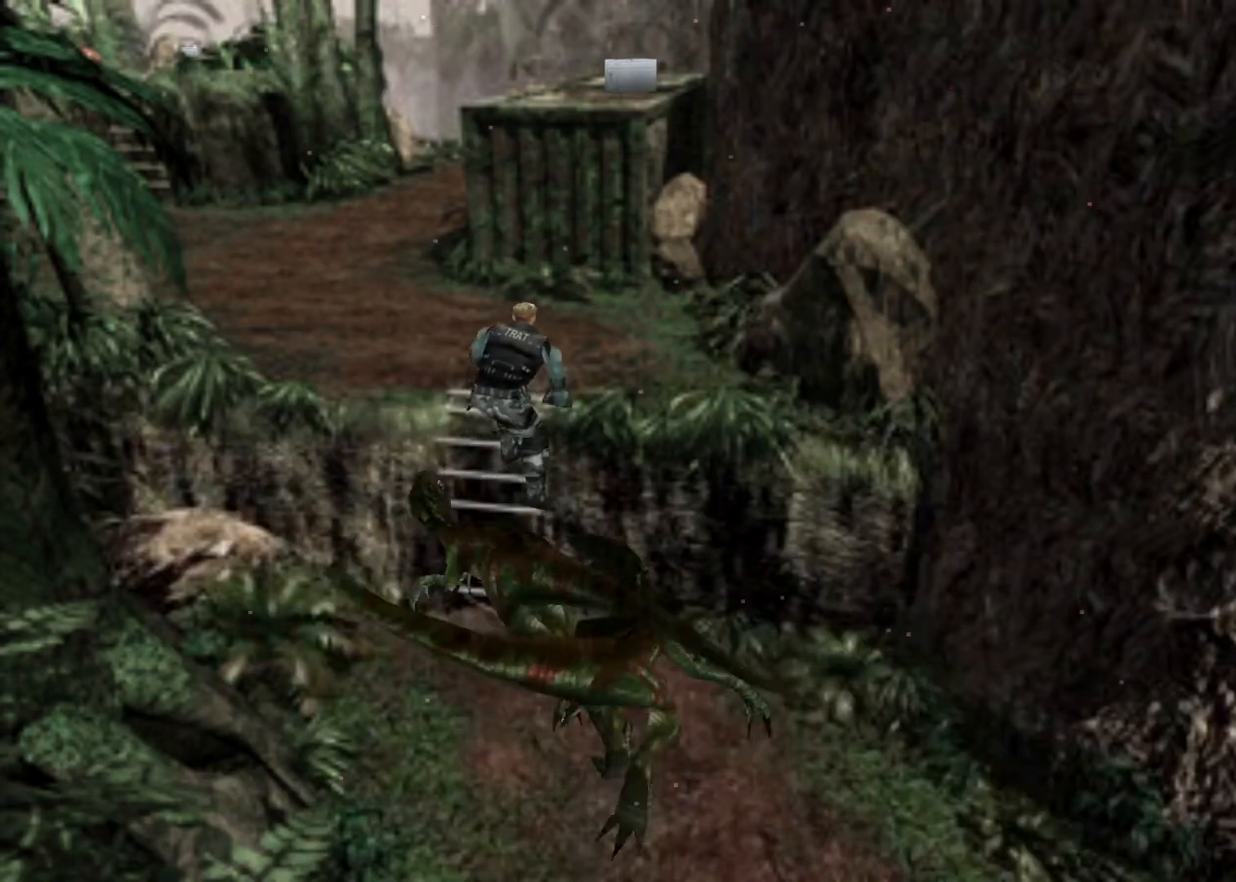
{"keys": ["action", "left", "up"], "events": []}
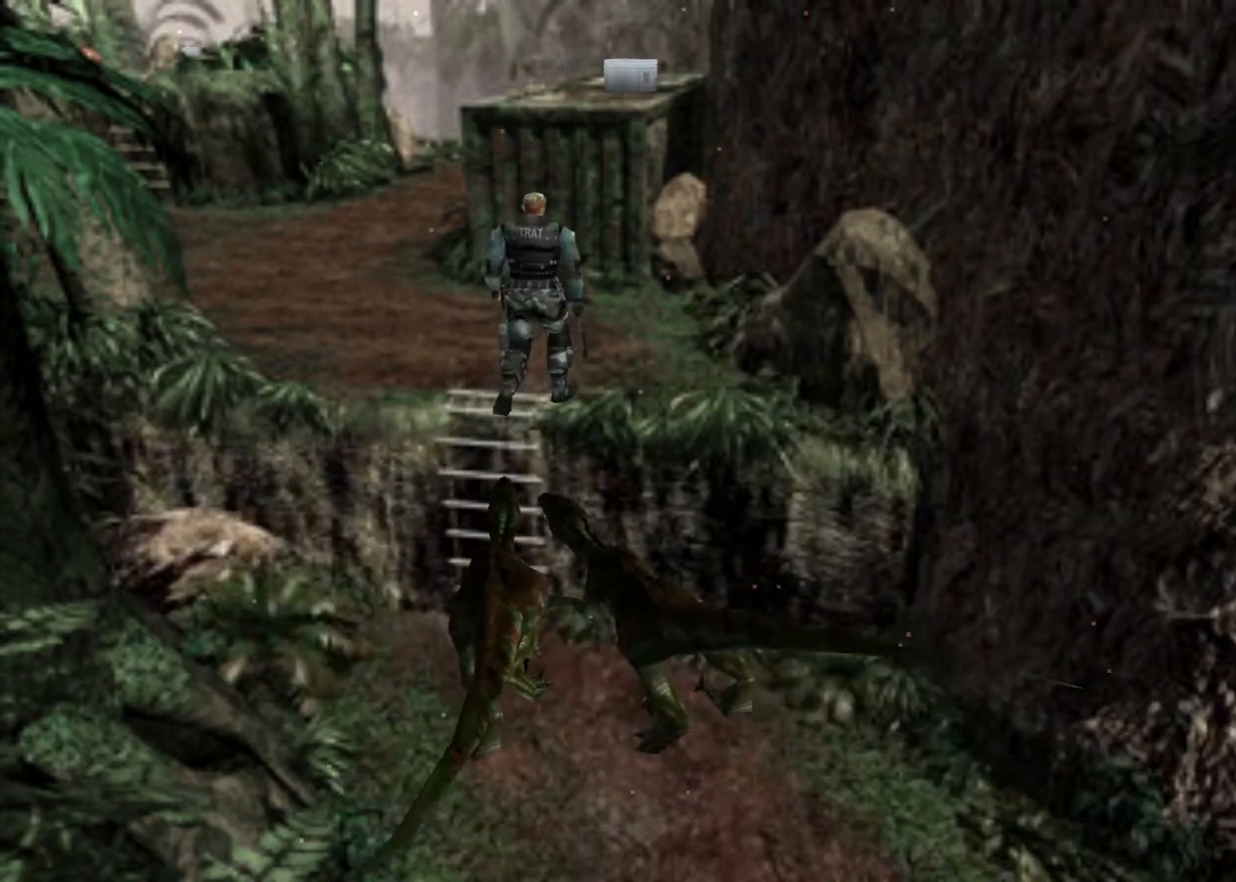
{"keys": ["action", "left", "up"], "events": []}
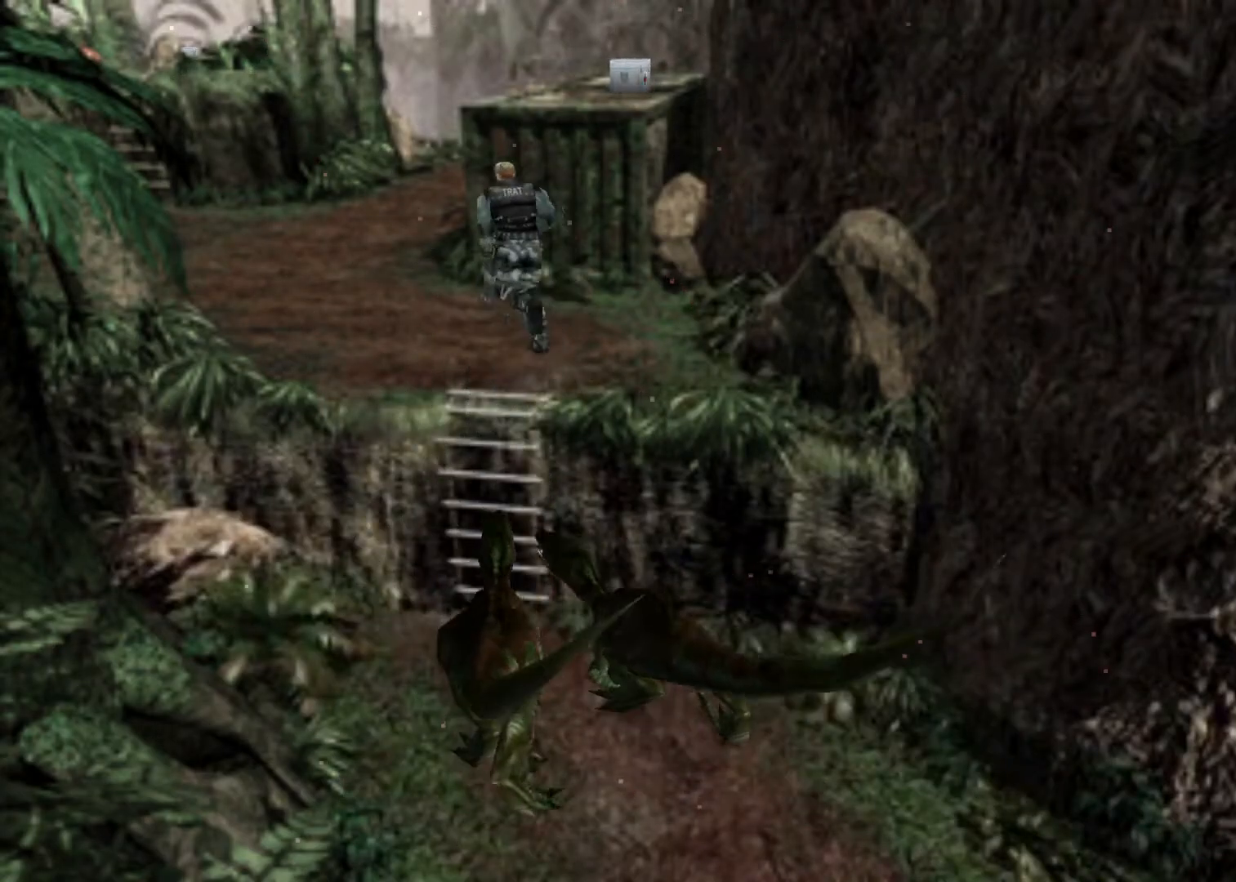
{"keys": ["action", "right", "up"], "events": [[100, "left", "up"], [367, "right", "down"]]}
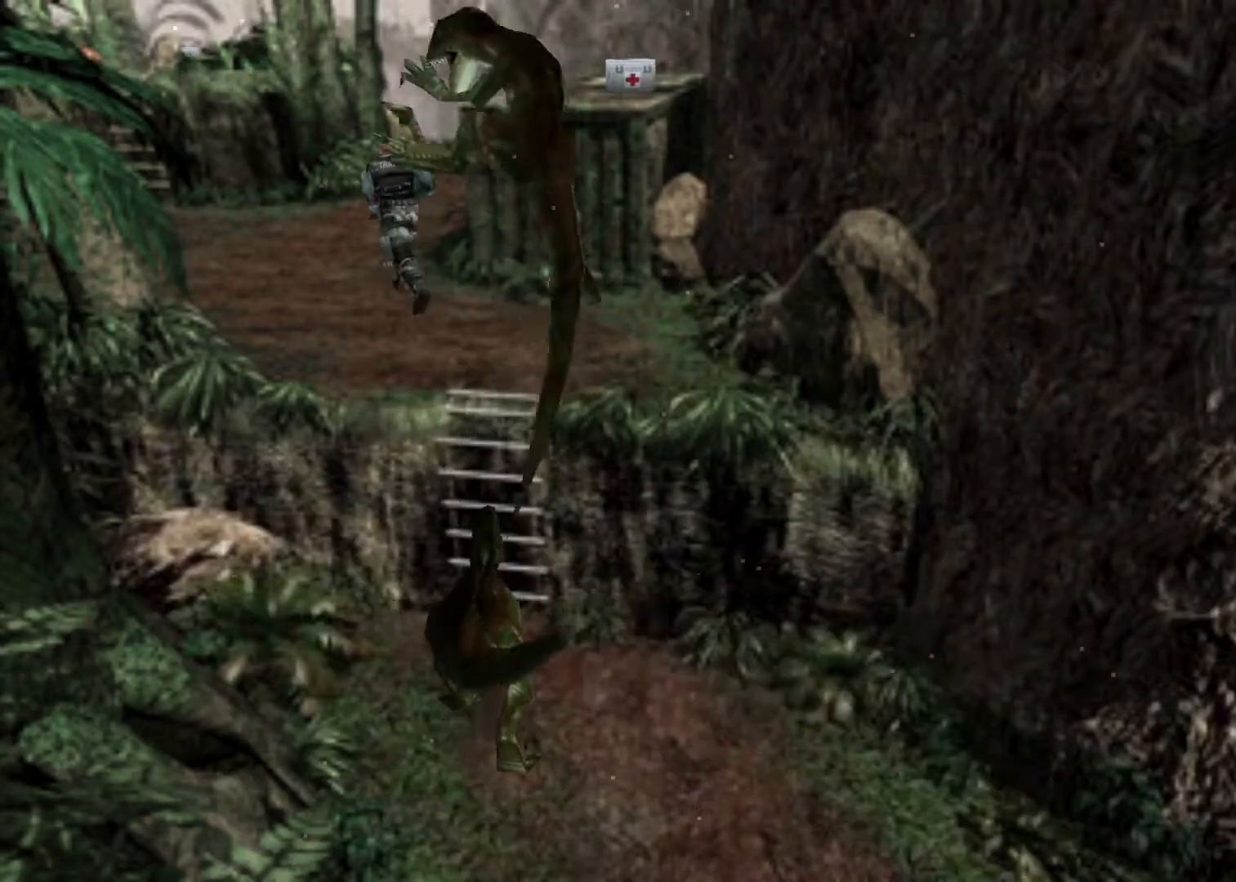
{"keys": ["action", "up"], "events": [[67, "right", "up"], [300, "right", "down"], [433, "right", "up"]]}
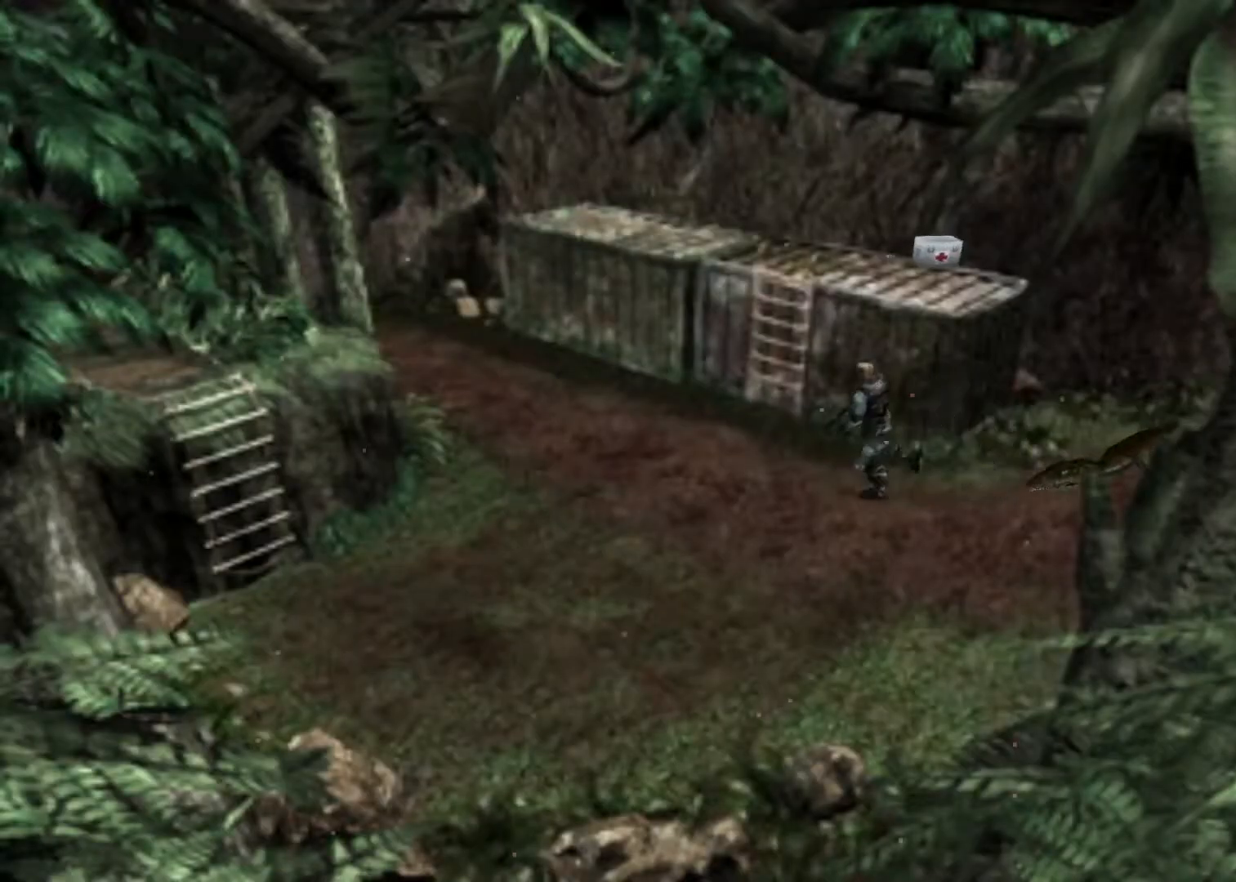
{"keys": ["action", "up"], "events": [[267, "right", "down"], [367, "right", "up"]]}
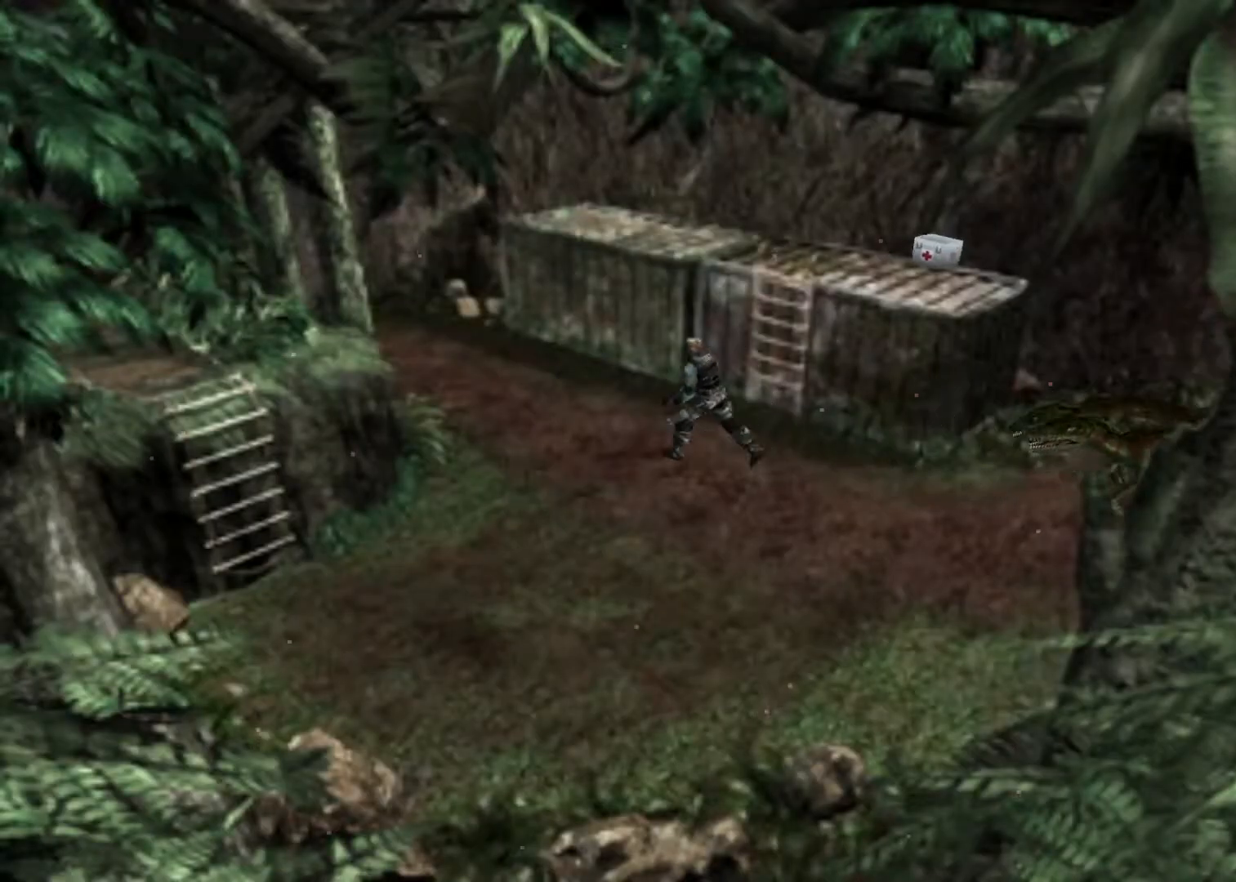
{"keys": ["action", "up"], "events": [[333, "right", "down"], [367, "right", "up"]]}
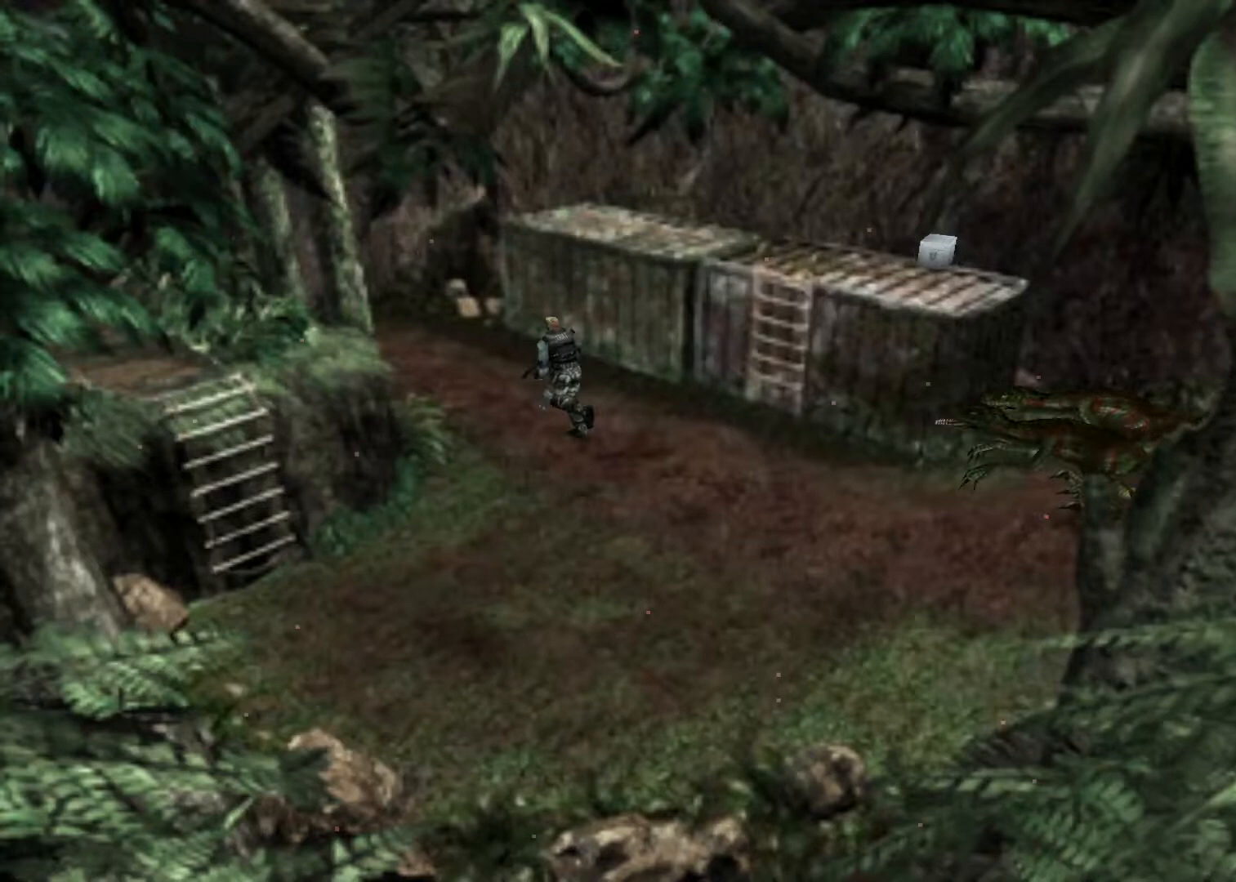
{"keys": ["action", "up"], "events": []}
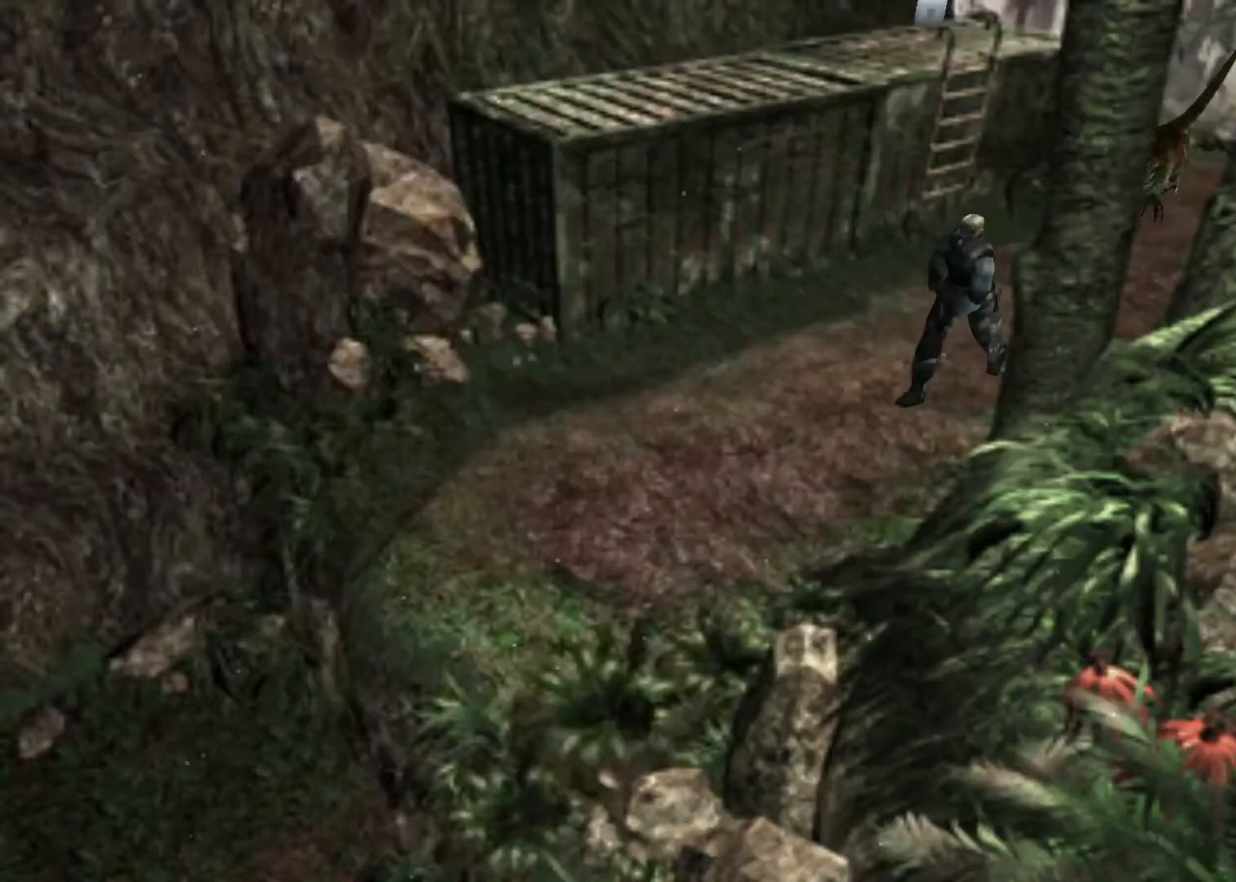
{"keys": ["action", "up"], "events": []}
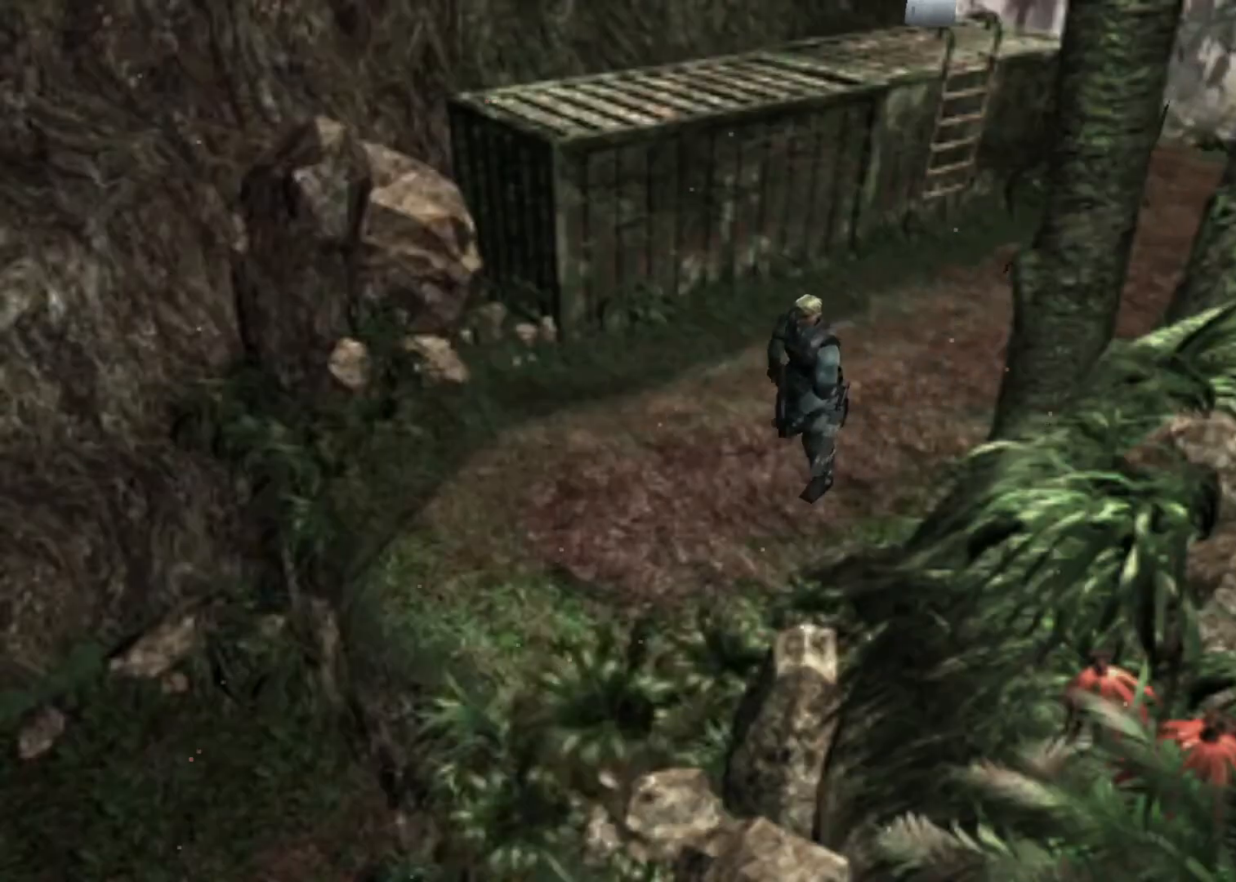
{"keys": ["action", "up"], "events": []}
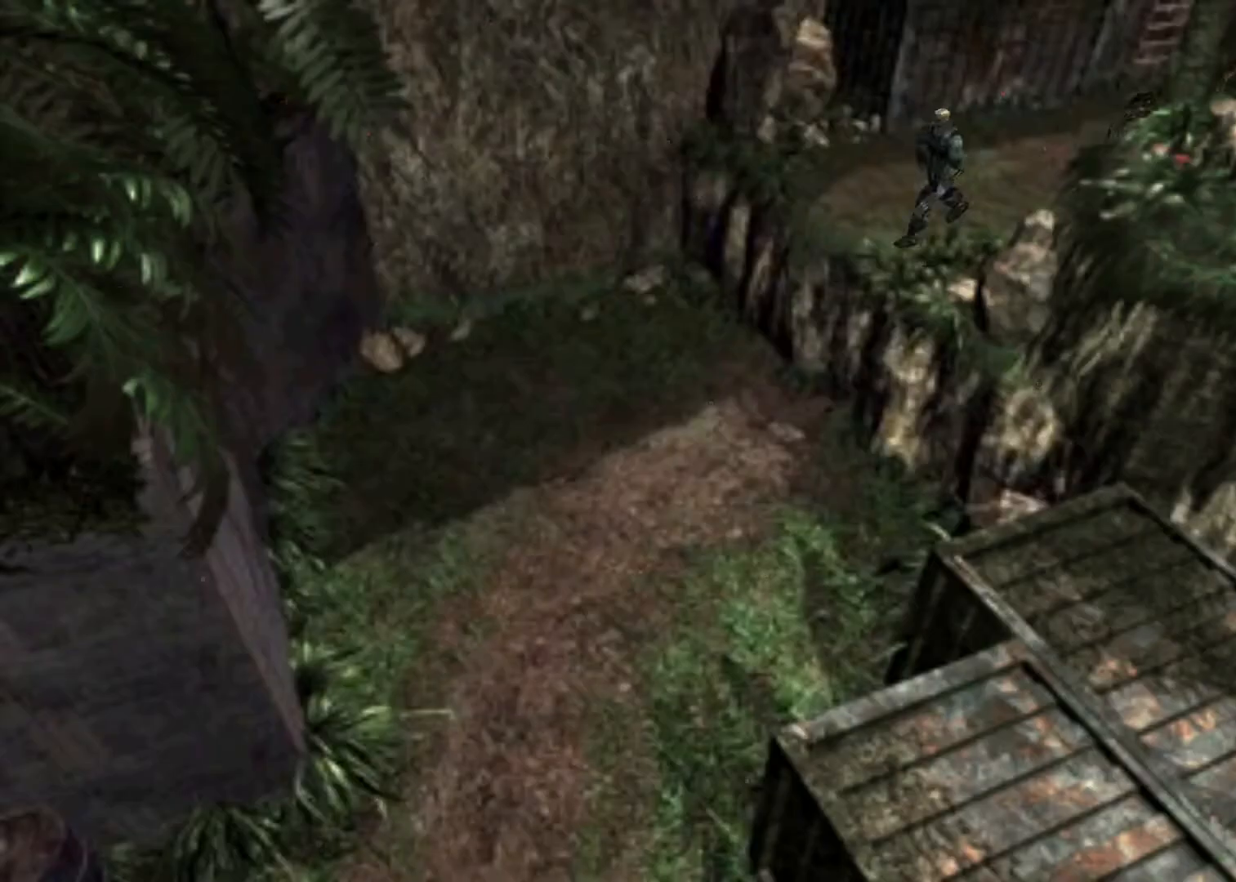
{"keys": ["action", "up"], "events": []}
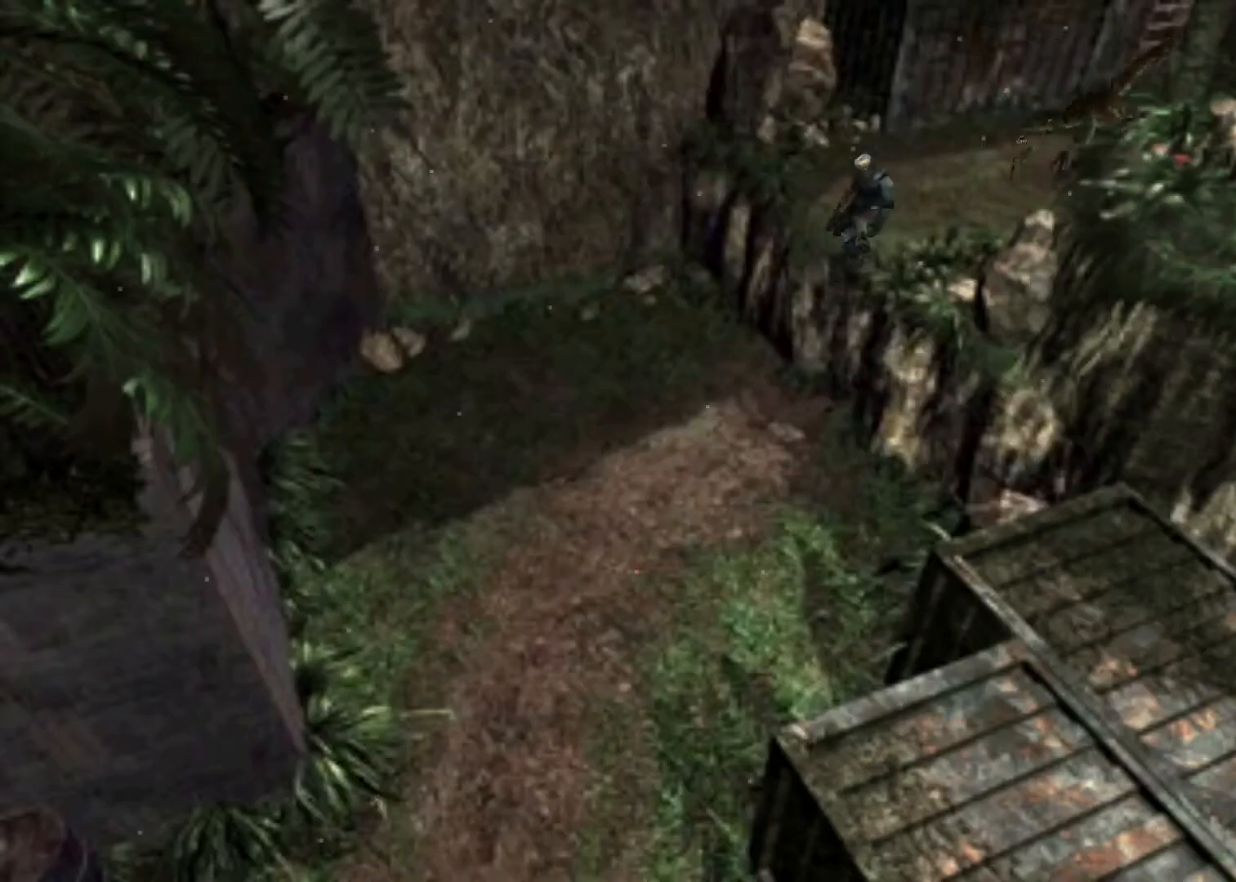
{"keys": ["action", "left", "up"], "events": [[133, "left", "down"]]}
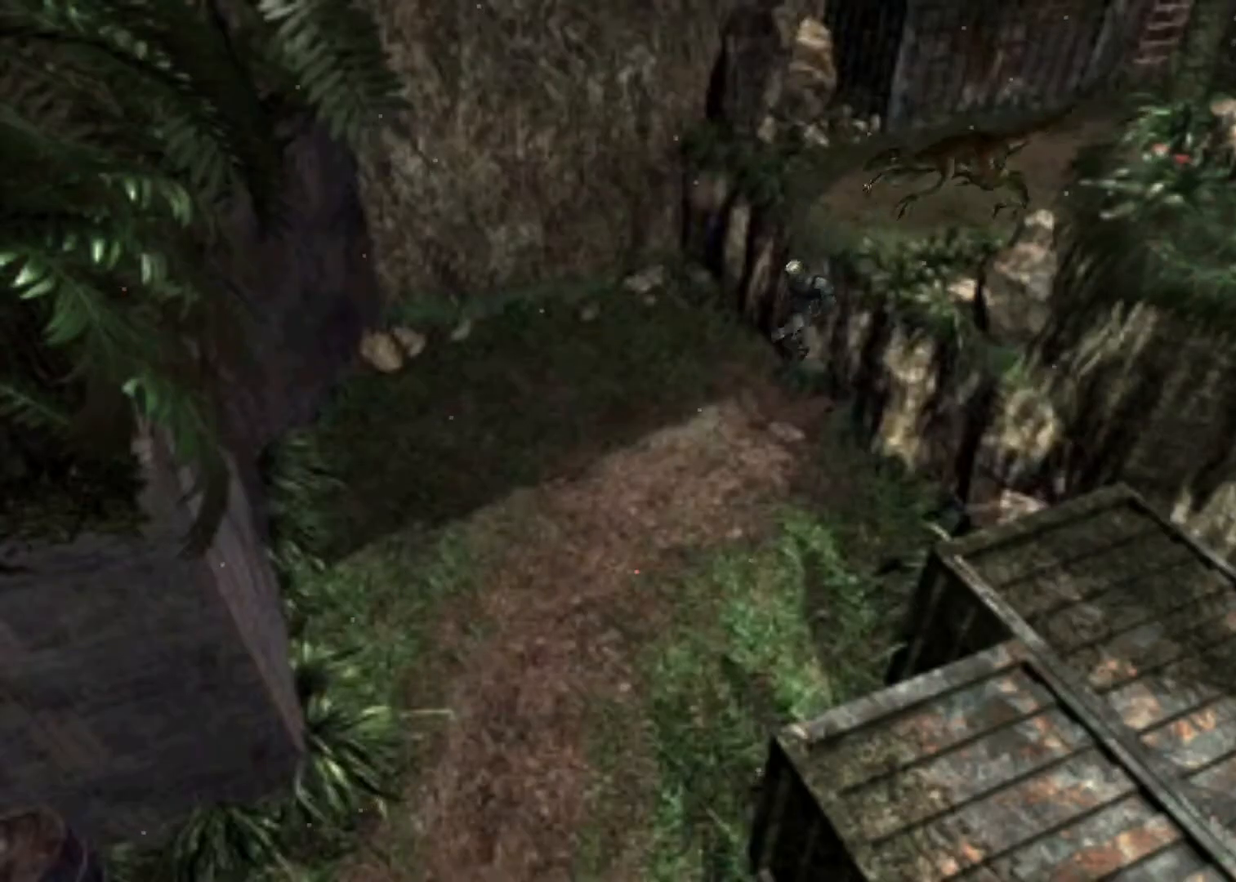
{"keys": ["action", "left", "up"], "events": []}
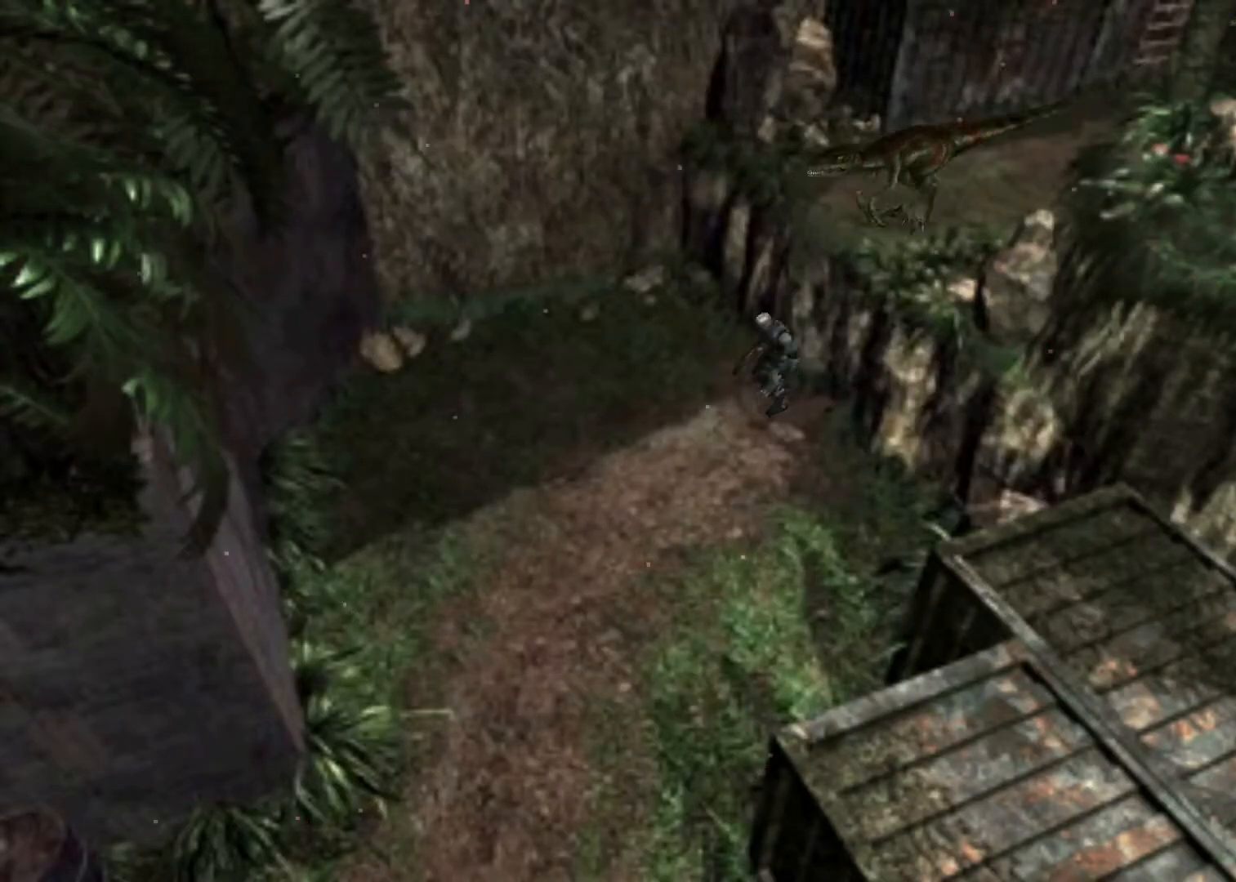
{"keys": ["action", "up"], "events": [[467, "left", "up"]]}
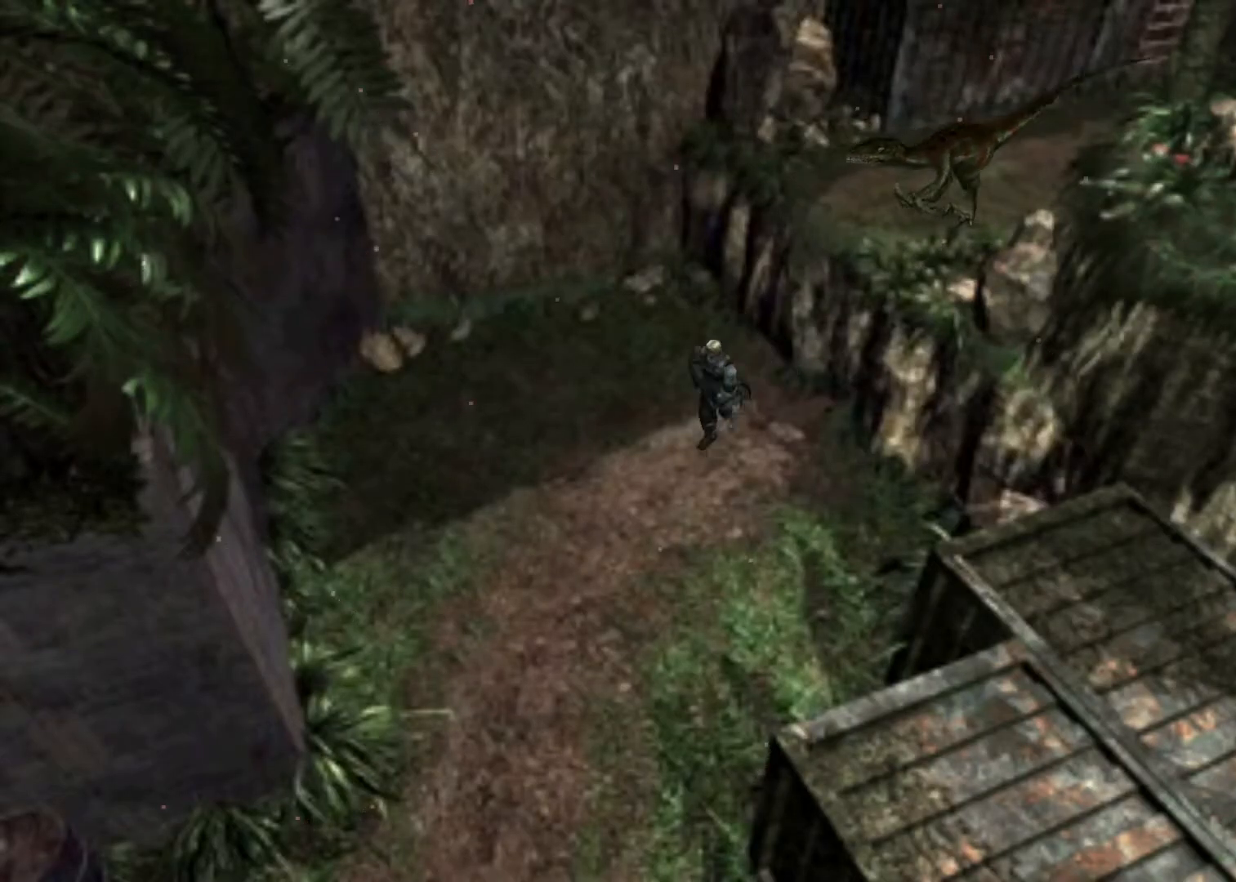
{"keys": ["action", "up"], "events": [[433, "left", "down"], [500, "left", "up"]]}
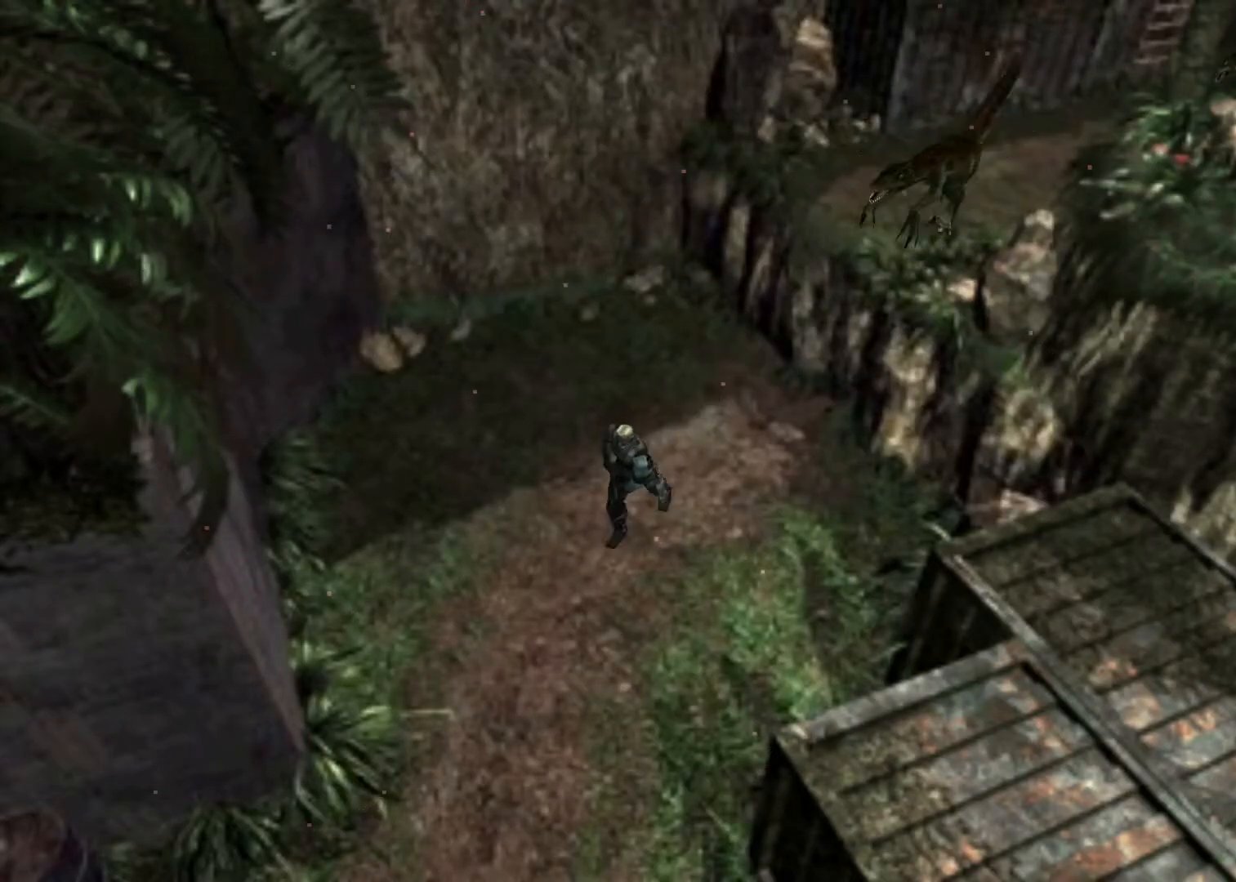
{"keys": ["action", "up"], "events": []}
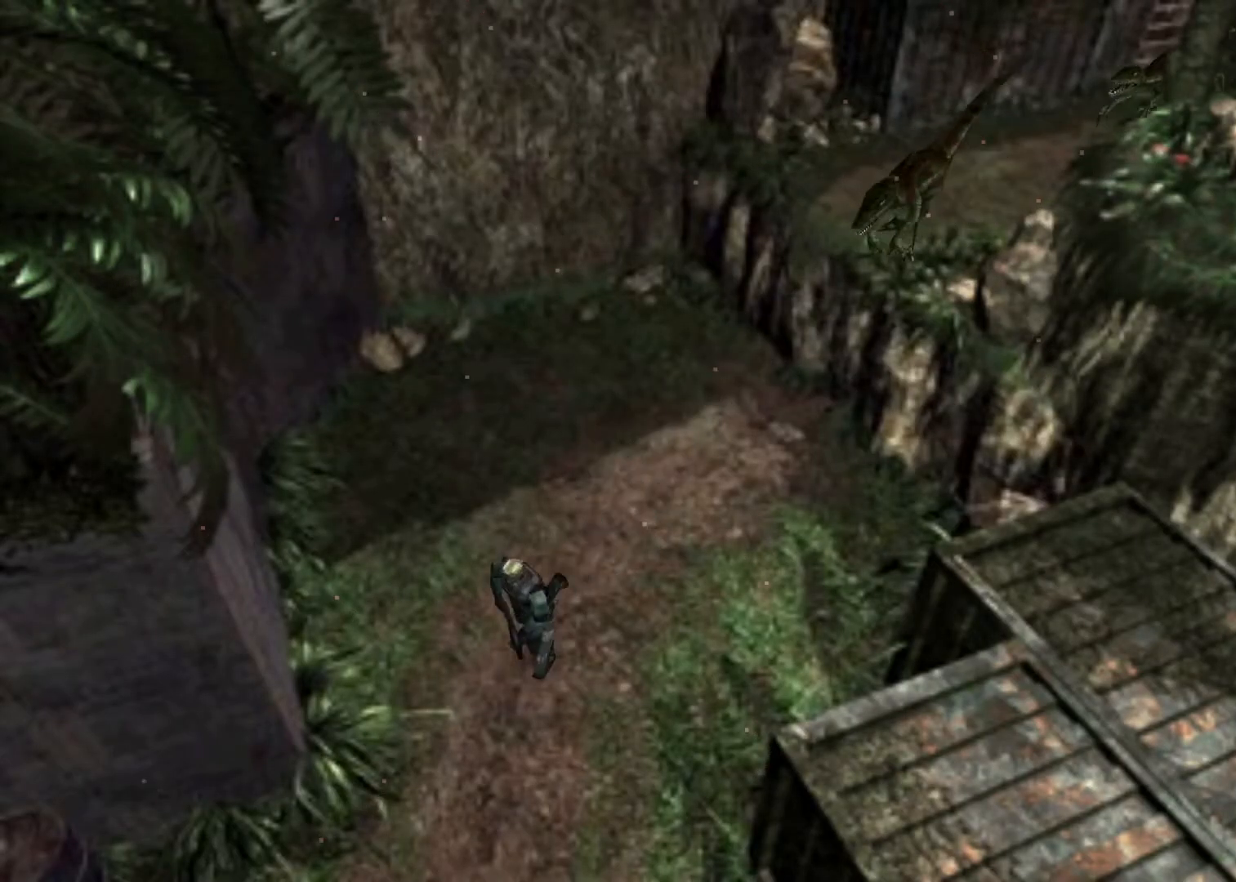
{"keys": ["action", "up"], "events": [[433, "right", "down"], [467, "right", "up"]]}
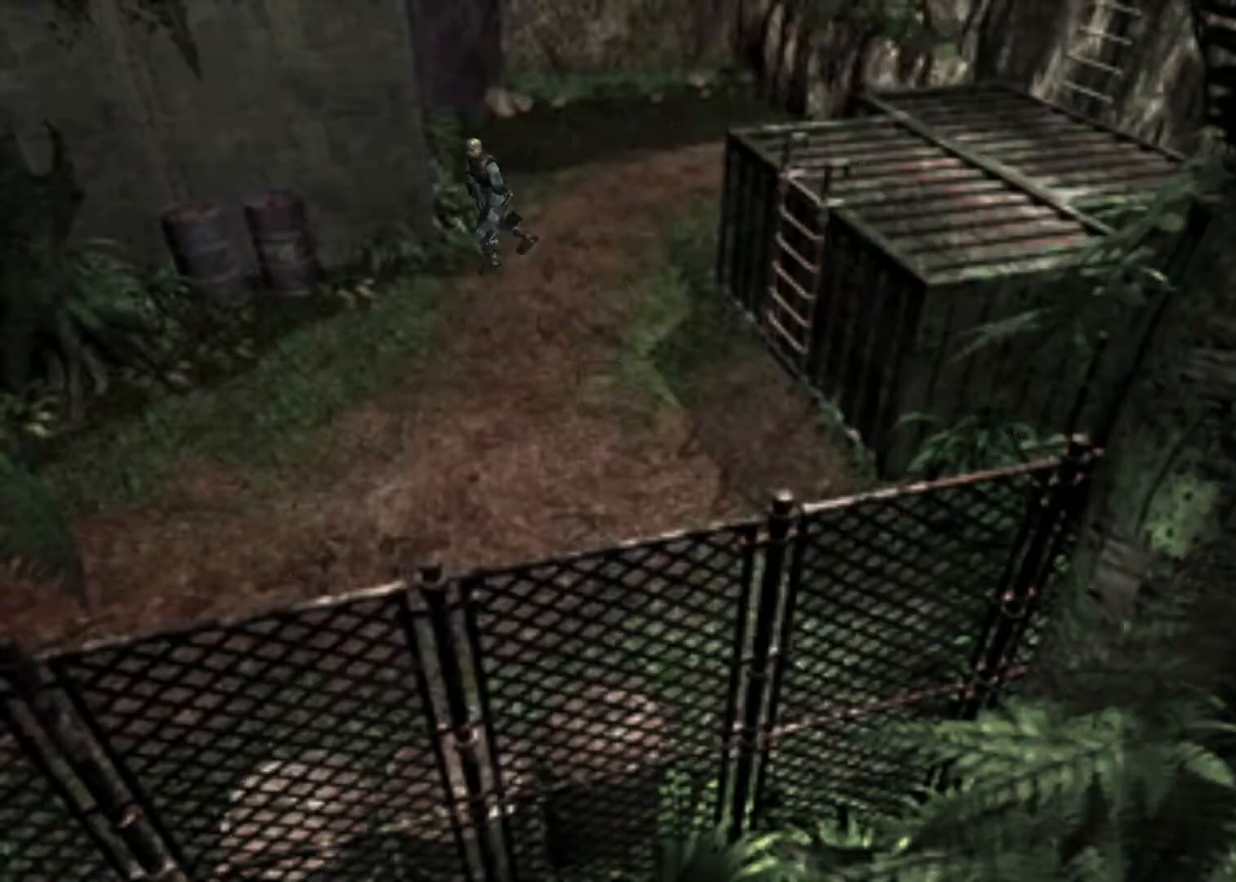
{"keys": ["action", "up"], "events": []}